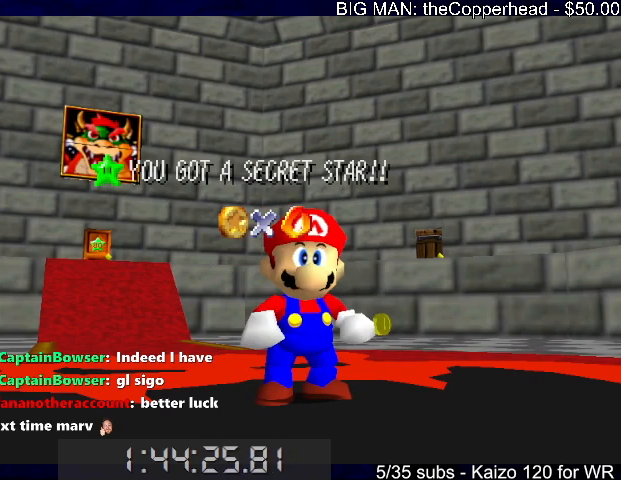
Gameplay with keyboard; each line is a JSON object with the keys held at the frame after it. "events" lists presses ("down") and releases ("up") of "0", "1", "2", "3", "4", "5", "6", "8", "a", "c", "d", "down", "left", "right", "s", "up", "x" and "z" between this image and that frame as [ms after this image, input, new state], when the widget could be followed in between. No other keys are recorded. Mouse input is not recorded.
{"keys": ["down"], "events": [[233, "down", "down"], [333, "down", "up"], [366, "down", "down"], [466, "down", "up"], [500, "down", "down"]]}
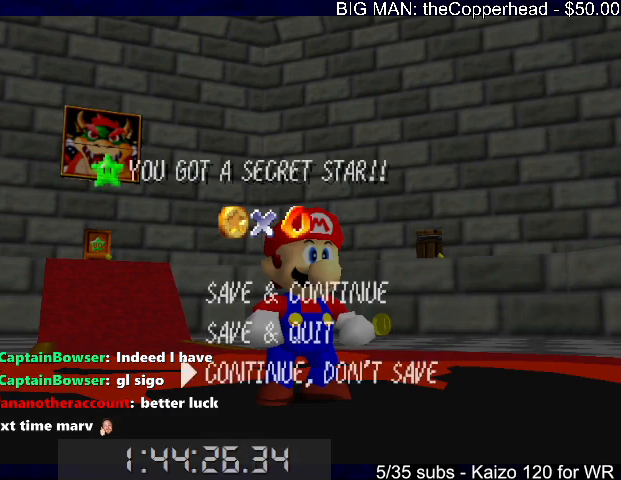
{"keys": ["right", "up"], "events": [[66, "down", "up"], [66, "x", "down"], [166, "right", "down"], [166, "up", "down"], [166, "x", "up"], [300, "x", "down"], [466, "x", "up"]]}
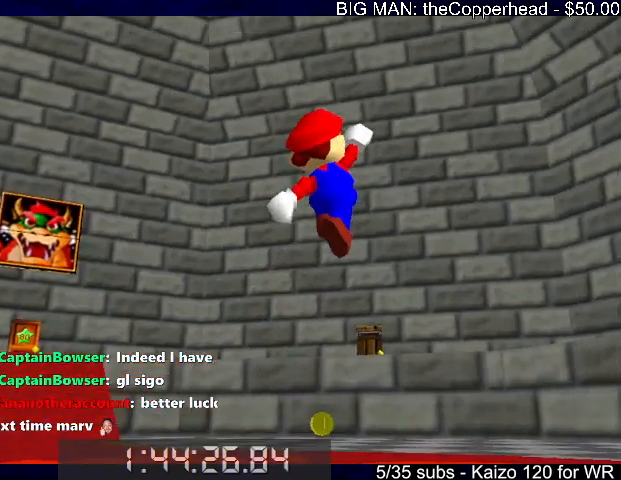
{"keys": ["right", "up", "x"], "events": [[300, "6", "down"], [400, "6", "up"], [400, "c", "down"], [466, "6", "down"], [466, "x", "down"], [500, "6", "up"], [500, "c", "up"]]}
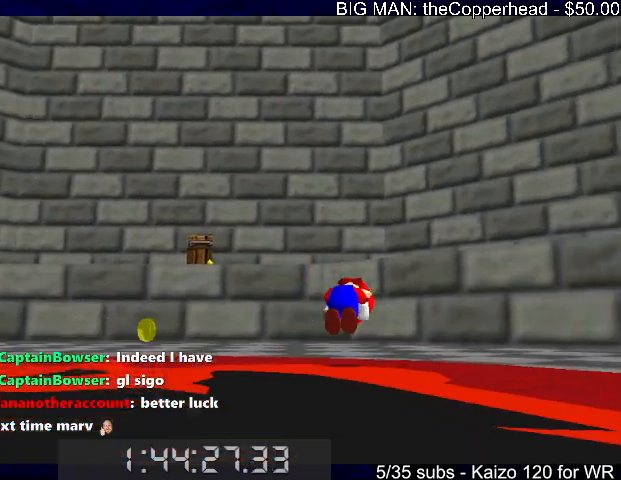
{"keys": ["up"], "events": [[33, "c", "down"], [100, "6", "down"], [100, "x", "up"], [133, "c", "up"], [166, "6", "up"], [266, "6", "down"], [366, "6", "up"], [366, "right", "up"], [400, "6", "down"], [500, "6", "up"]]}
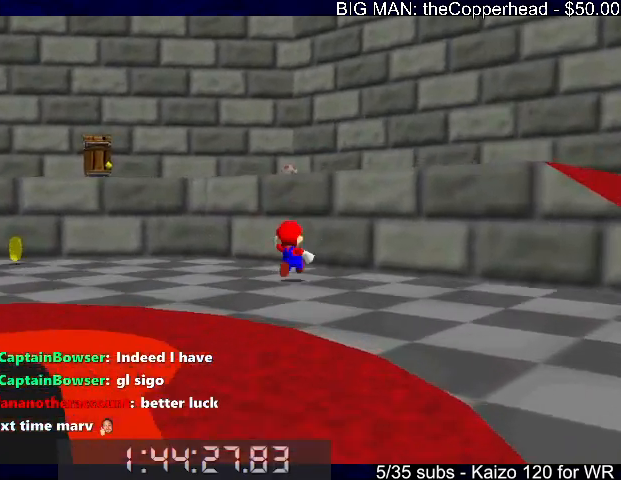
{"keys": ["6", "up", "x"], "events": [[100, "6", "down"], [100, "x", "down"], [133, "6", "up"], [233, "right", "down"], [300, "x", "up"], [333, "6", "down"], [333, "c", "down"], [433, "6", "up"], [433, "c", "up"], [433, "right", "up"], [466, "6", "down"], [466, "x", "down"]]}
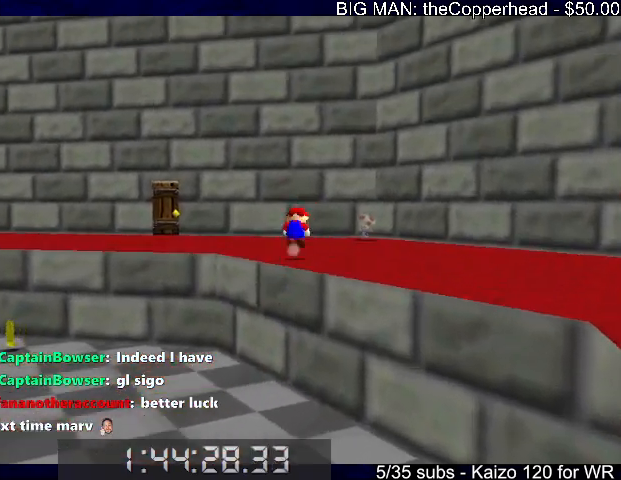
{"keys": ["up"], "events": [[33, "c", "down"], [66, "6", "up"], [66, "left", "down"], [66, "x", "up"], [100, "c", "up"], [166, "6", "down"], [166, "up", "up"], [166, "x", "down"], [200, "c", "down"], [266, "6", "up"], [266, "up", "down"], [266, "x", "up"], [300, "c", "up"], [300, "left", "up"], [433, "6", "down"], [500, "6", "up"]]}
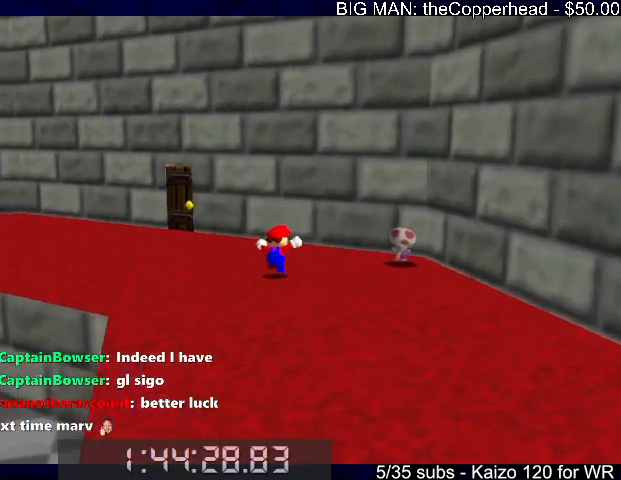
{"keys": ["right", "up", "z"], "events": [[266, "z", "down"], [333, "x", "down"], [500, "right", "down"], [500, "x", "up"]]}
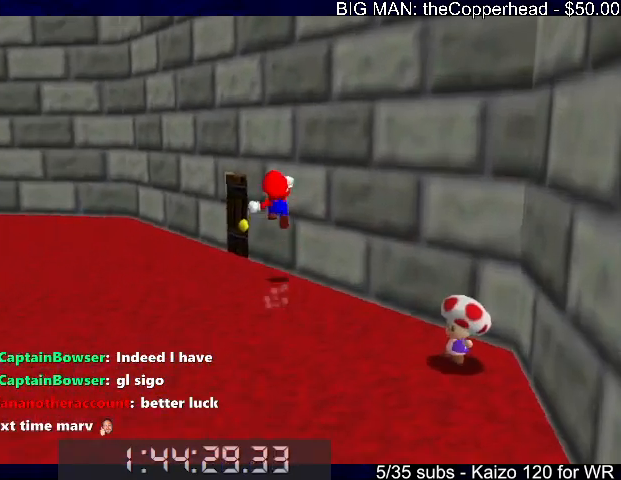
{"keys": ["right", "up", "z"], "events": [[366, "up", "up"], [500, "up", "down"]]}
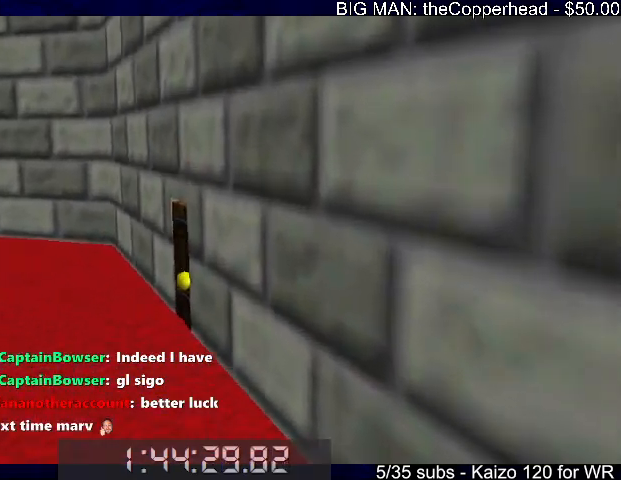
{"keys": ["right", "up"], "events": [[166, "up", "up"], [333, "up", "down"], [333, "x", "down"], [433, "x", "up"], [433, "z", "up"]]}
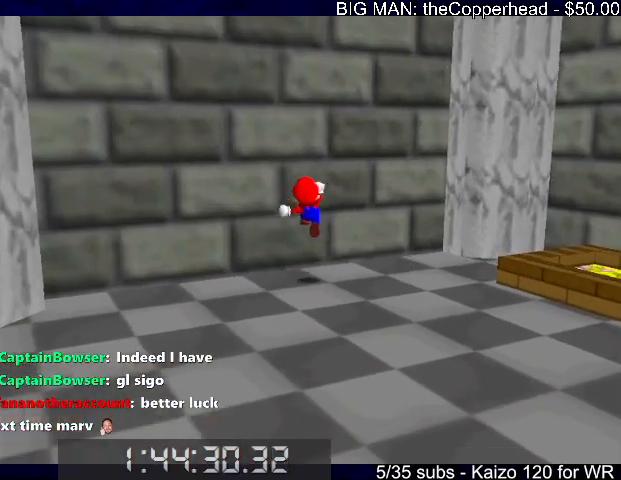
{"keys": ["right"], "events": [[66, "up", "up"], [133, "x", "down"], [166, "x", "up"], [200, "x", "down"], [266, "x", "up"]]}
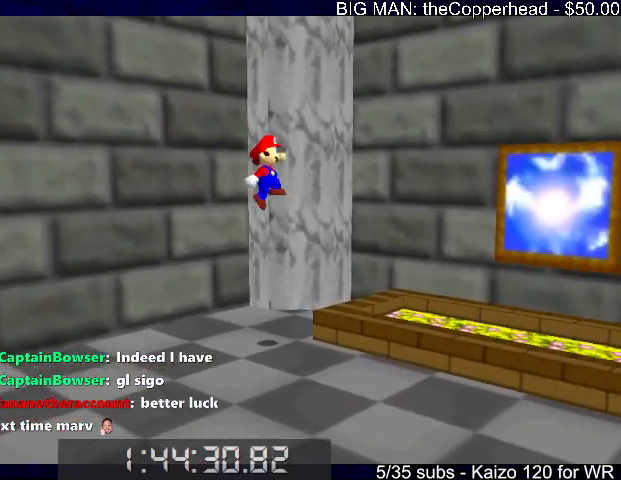
{"keys": ["right", "up", "x"], "events": [[100, "up", "down"], [200, "up", "up"], [366, "up", "down"], [466, "up", "up"], [466, "x", "down"], [500, "up", "down"]]}
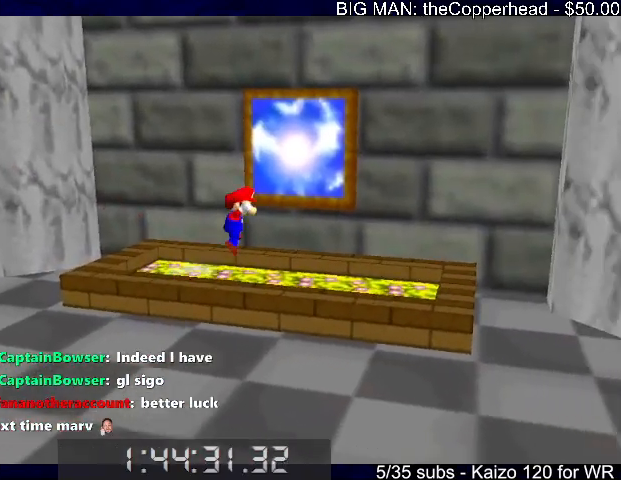
{"keys": [], "events": [[66, "x", "up"], [266, "c", "down"], [300, "right", "up"], [333, "c", "up"], [333, "up", "up"]]}
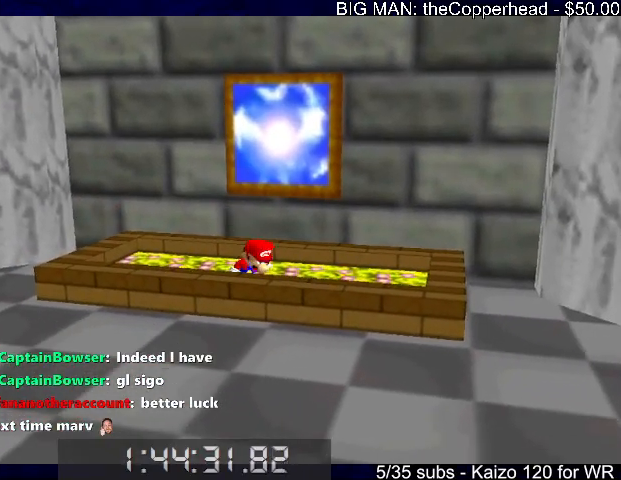
{"keys": ["up"], "events": [[133, "right", "down"], [133, "up", "down"], [233, "x", "down"], [300, "right", "up"], [366, "x", "up"]]}
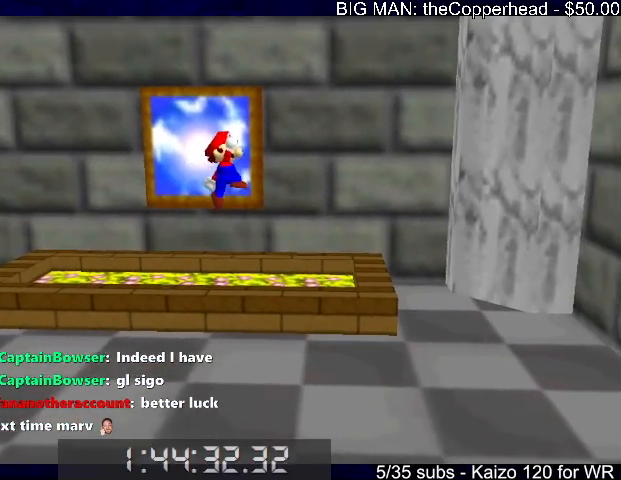
{"keys": ["left", "up"], "events": [[33, "left", "down"], [133, "c", "down"], [133, "left", "up"], [233, "c", "up"], [466, "left", "down"]]}
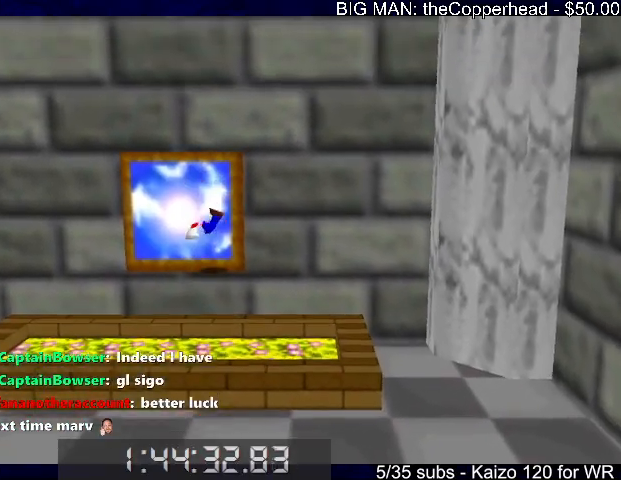
{"keys": [], "events": [[66, "c", "down"], [66, "left", "up"], [66, "x", "down"], [166, "c", "up"], [166, "x", "up"], [200, "up", "up"]]}
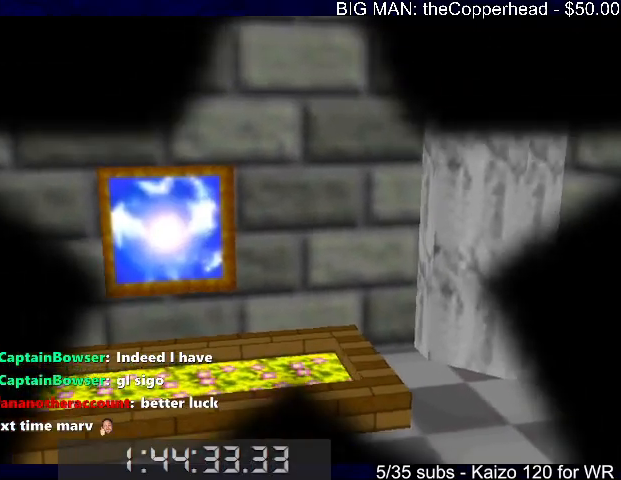
{"keys": [], "events": []}
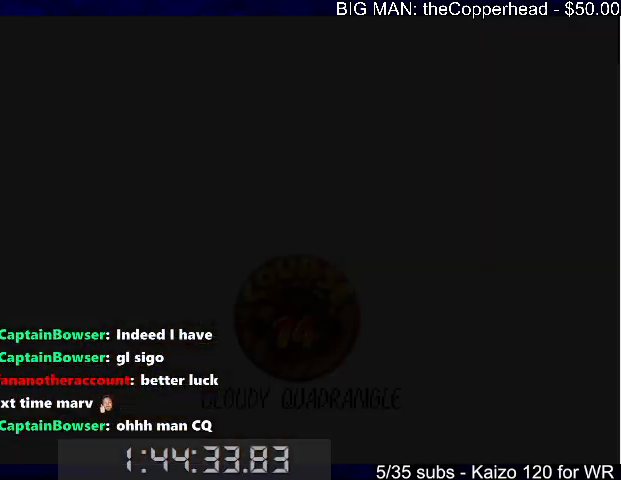
{"keys": [], "events": []}
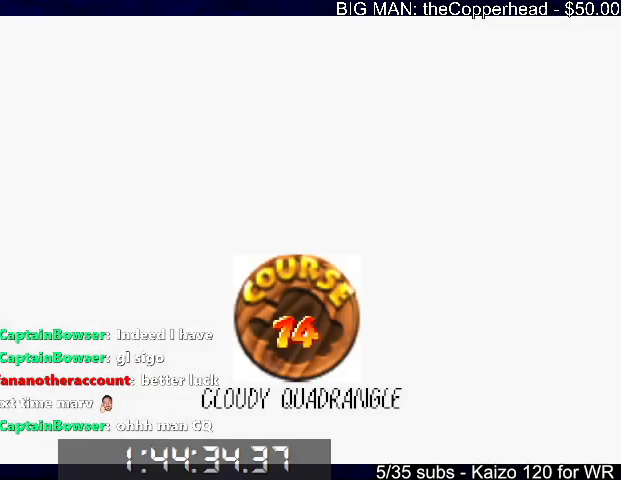
{"keys": ["c", "x"], "events": [[433, "x", "down"], [500, "c", "down"]]}
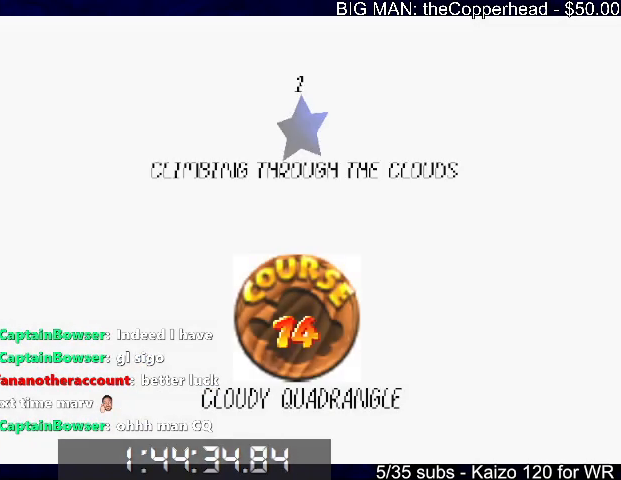
{"keys": ["up"], "events": [[33, "x", "up"], [66, "c", "up"], [133, "x", "down"], [166, "c", "down"], [233, "x", "up"], [266, "c", "up"], [400, "up", "down"]]}
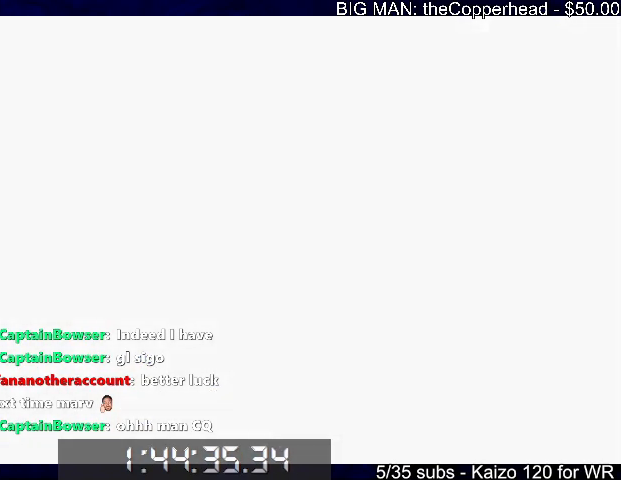
{"keys": ["up"], "events": [[266, "4", "down"], [433, "4", "up"]]}
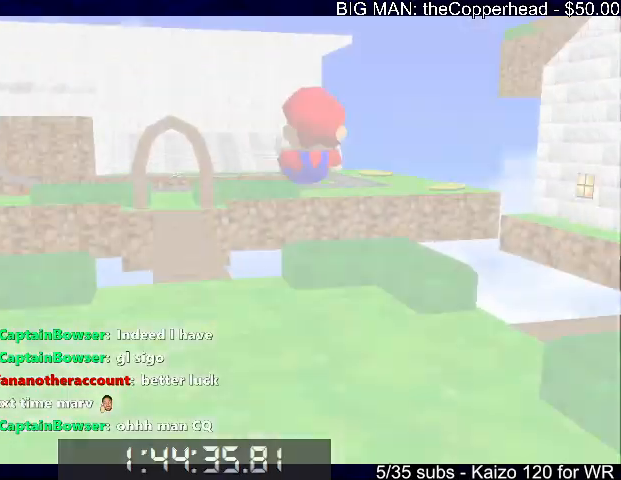
{"keys": ["up"], "events": [[200, "4", "down"], [266, "4", "up"]]}